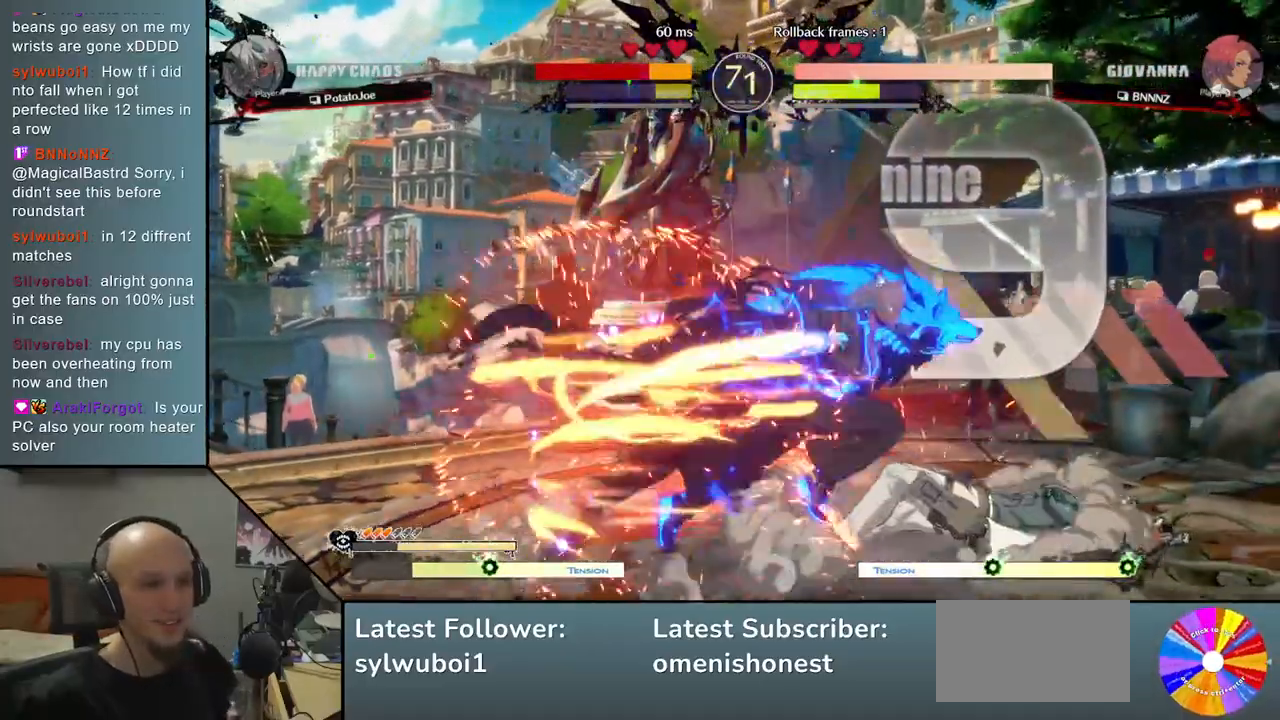
Gameplay with a controller (arcade stick); each line is a JSON object with the inputs held at the frame after it. "events" lists button and stick changes between this image and that frame as [ms after this image, input, new state], when the widget could be followed in between. Not read: L3 R3 other_buttons.
{"buttons": [], "left_stick": "right", "events": []}
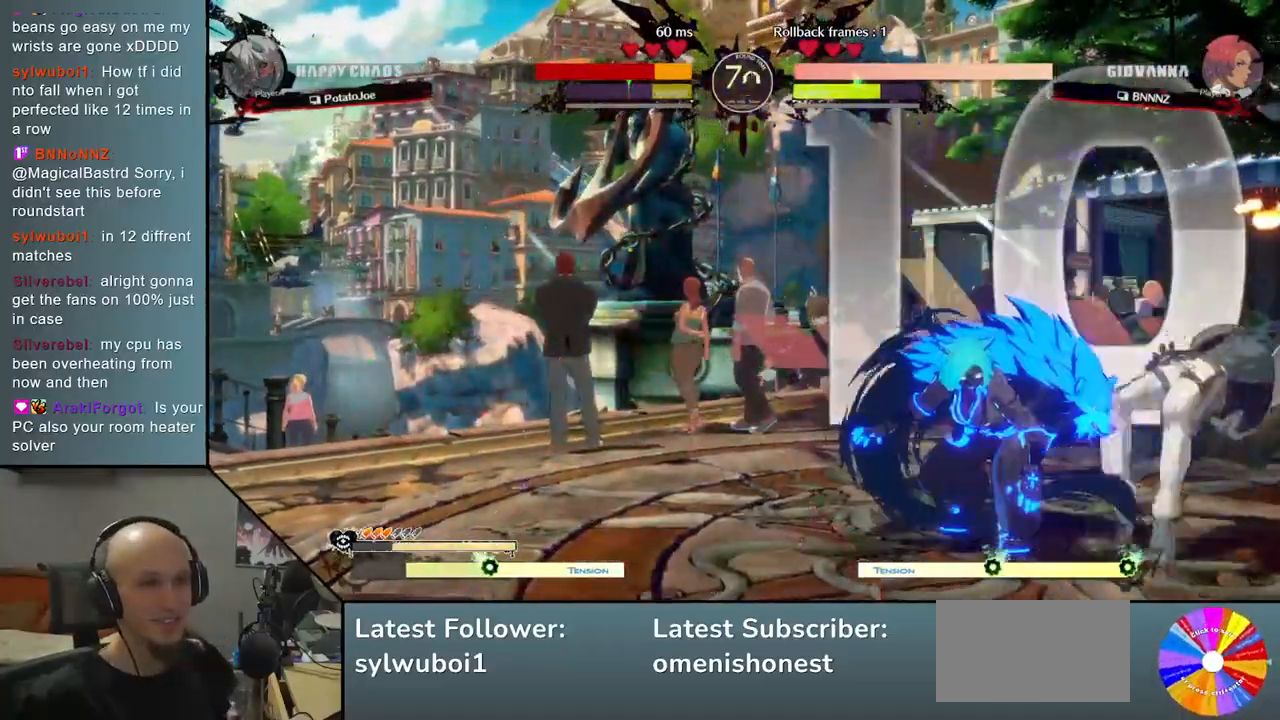
{"buttons": [], "left_stick": "right", "events": []}
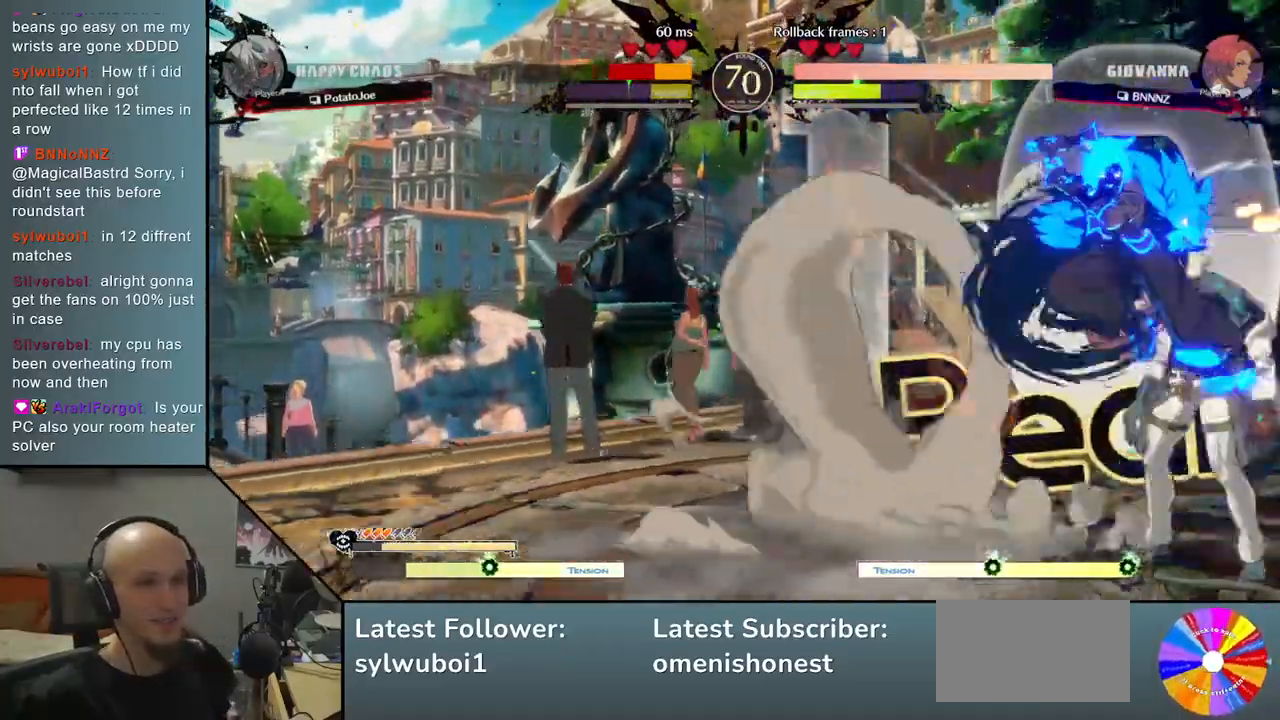
{"buttons": ["SQUARE"], "left_stick": "down-right", "events": [[267, "left_stick", "down-right"], [300, "SQUARE", "down"], [383, "SQUARE", "up"], [467, "SQUARE", "down"]]}
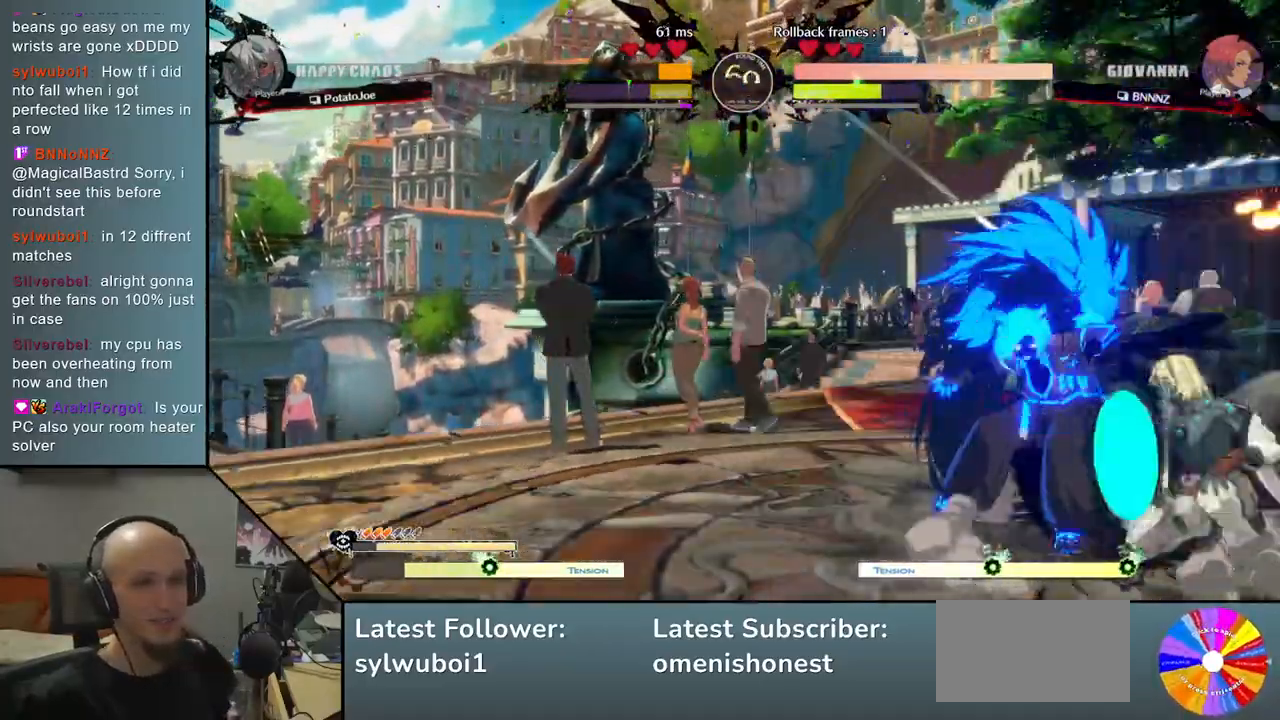
{"buttons": [], "left_stick": "down-right", "events": [[50, "SQUARE", "up"], [167, "CROSS", "down"], [250, "CROSS", "up"], [283, "CROSS", "down"], [417, "CROSS", "up"]]}
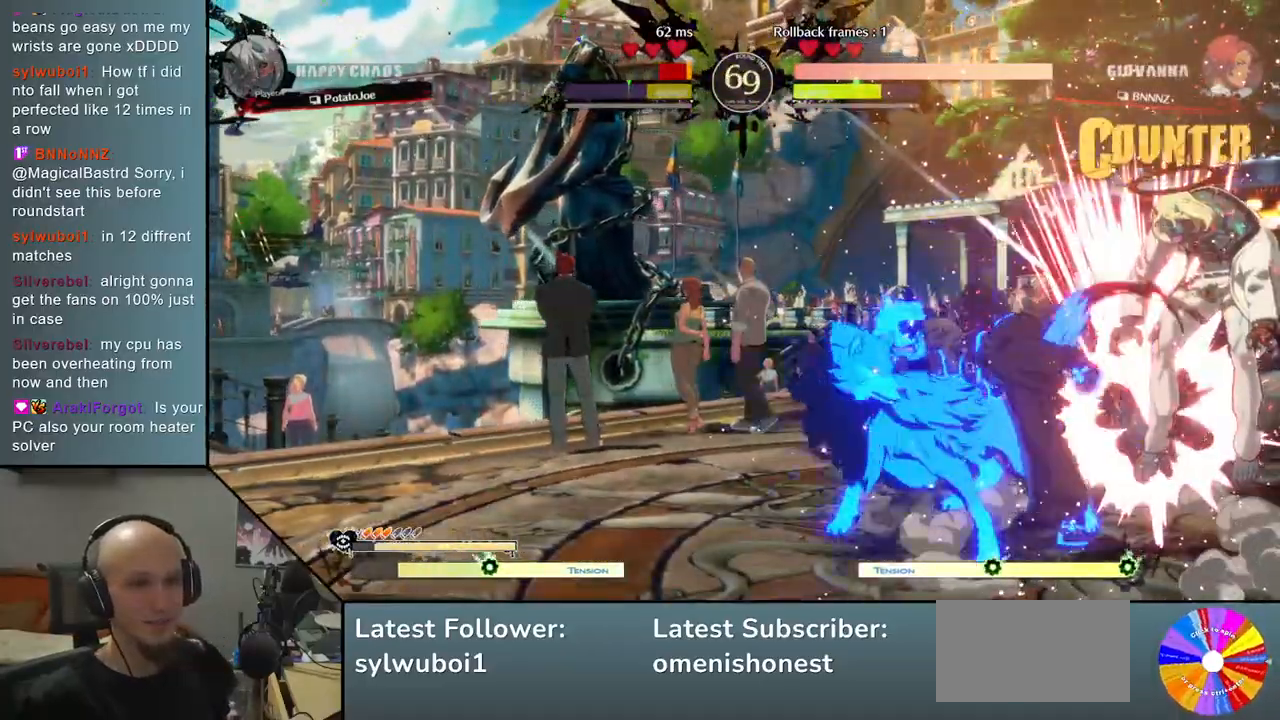
{"buttons": [], "left_stick": "right", "events": [[433, "left_stick", "right"]]}
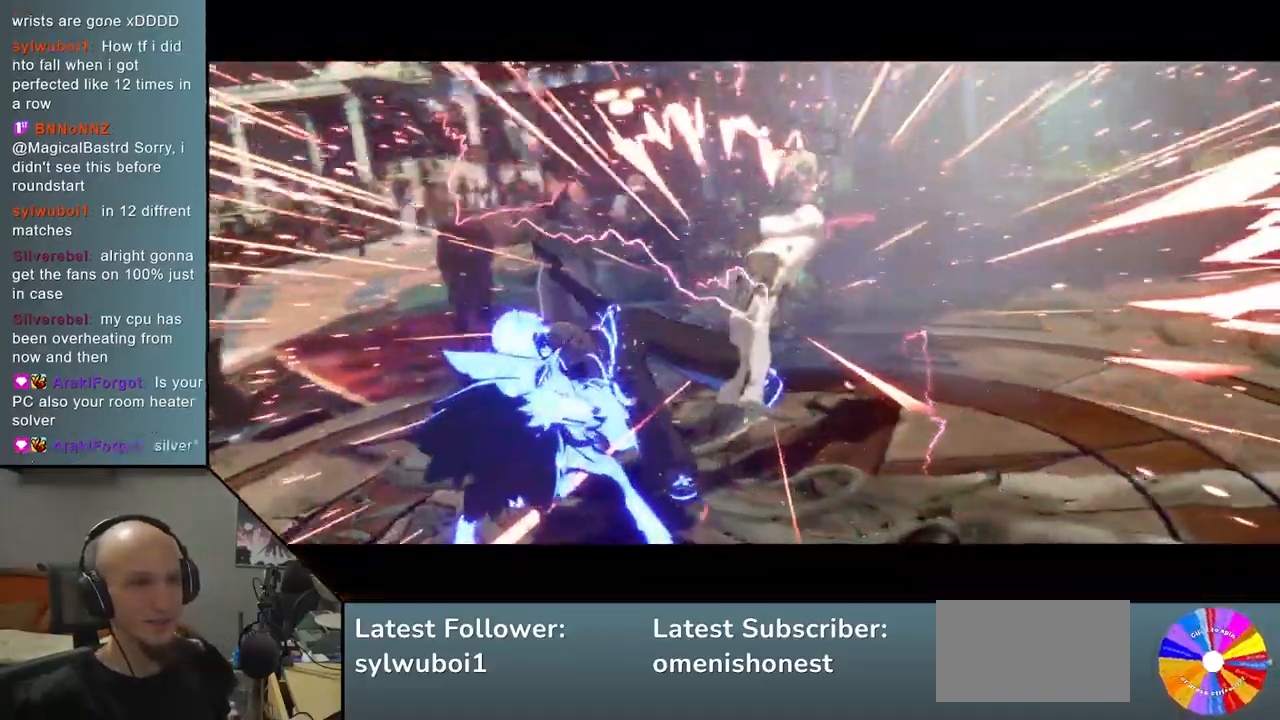
{"buttons": [], "left_stick": "right", "events": []}
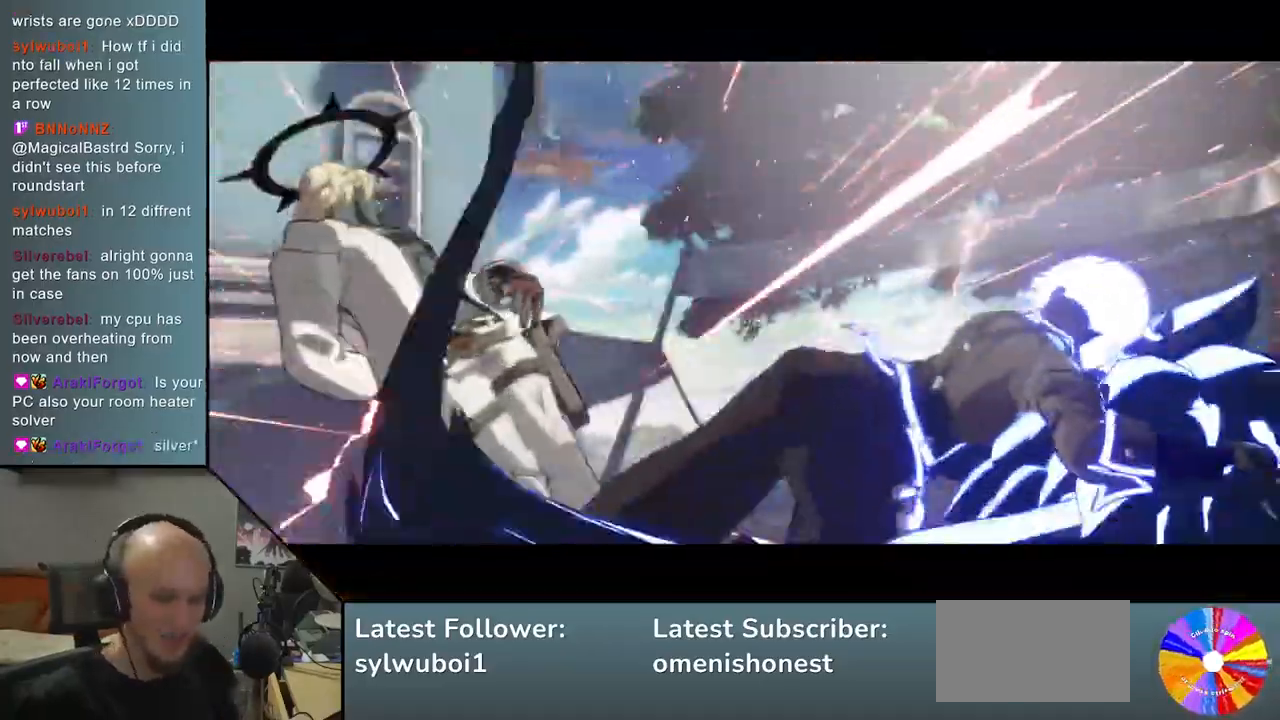
{"buttons": [], "left_stick": "center", "events": [[33, "left_stick", "center"]]}
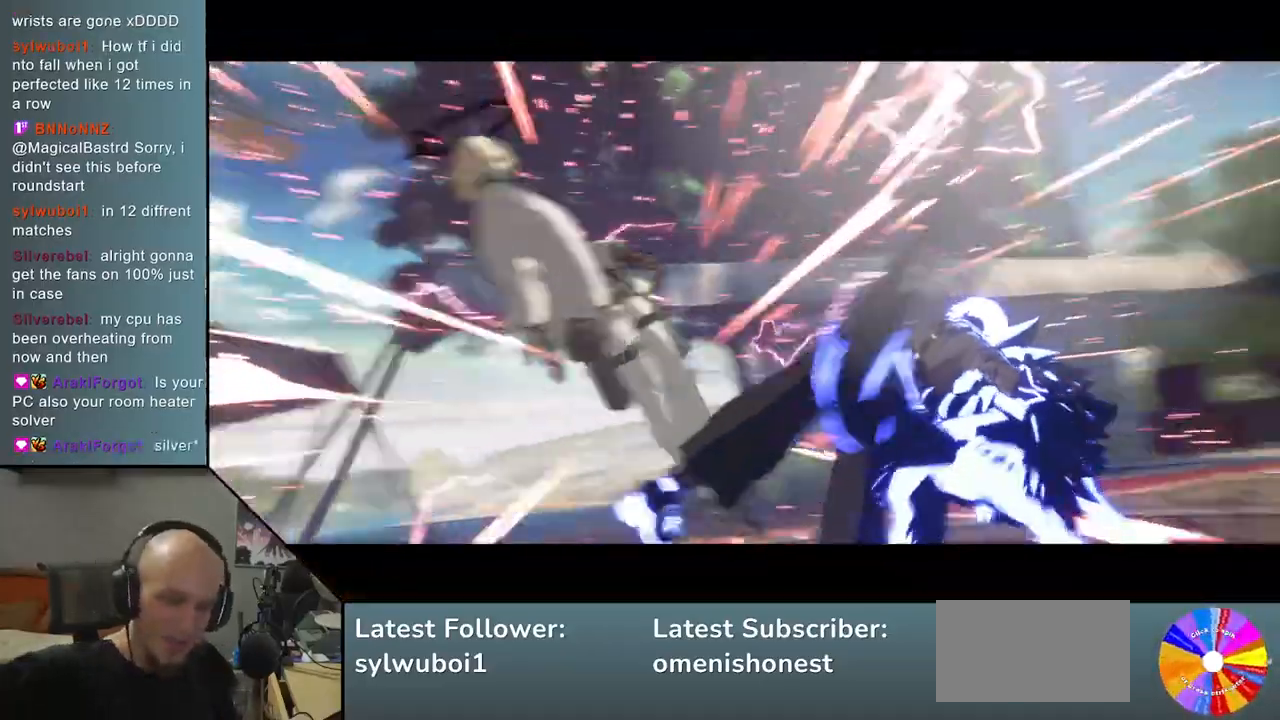
{"buttons": [], "left_stick": "center", "events": []}
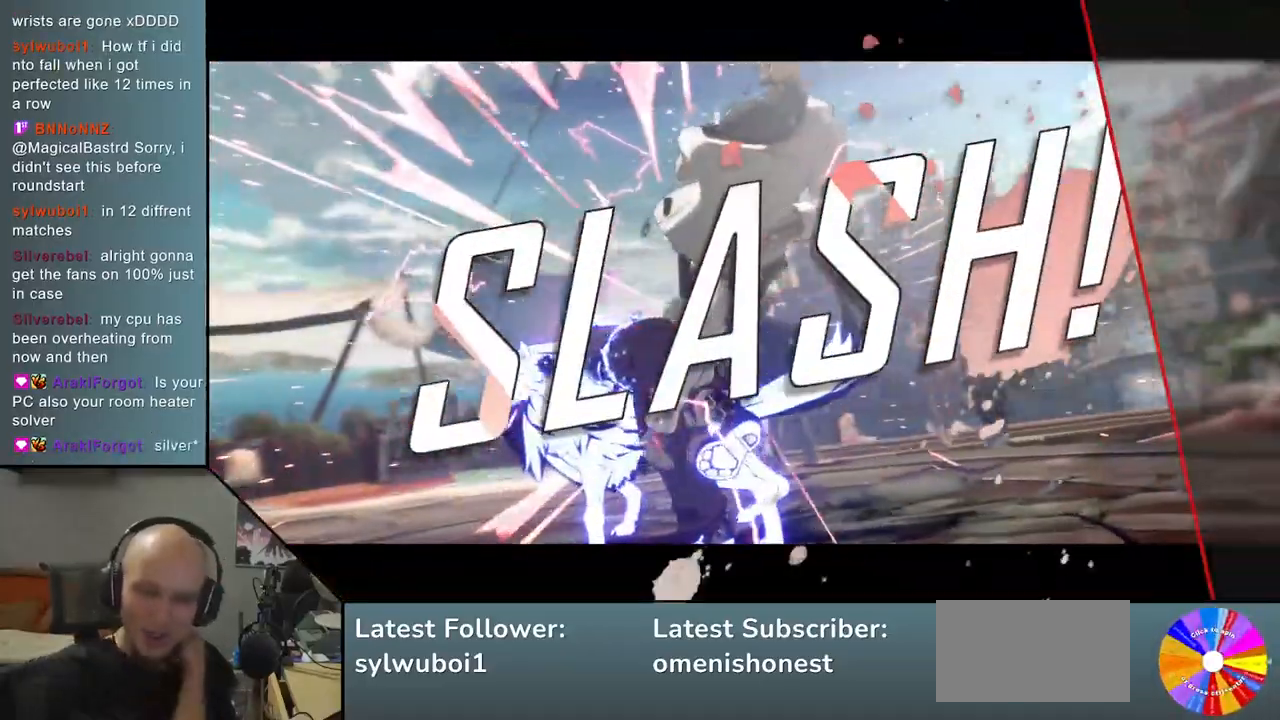
{"buttons": [], "left_stick": "center", "events": []}
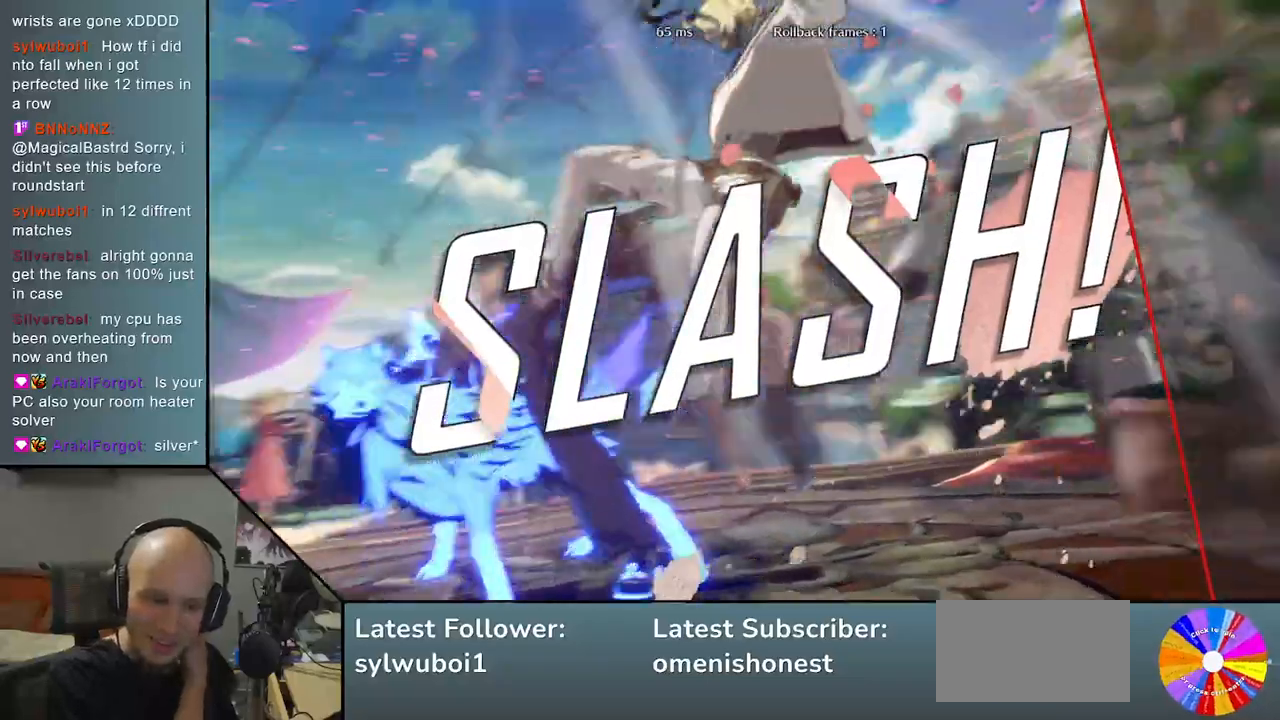
{"buttons": [], "left_stick": "center", "events": []}
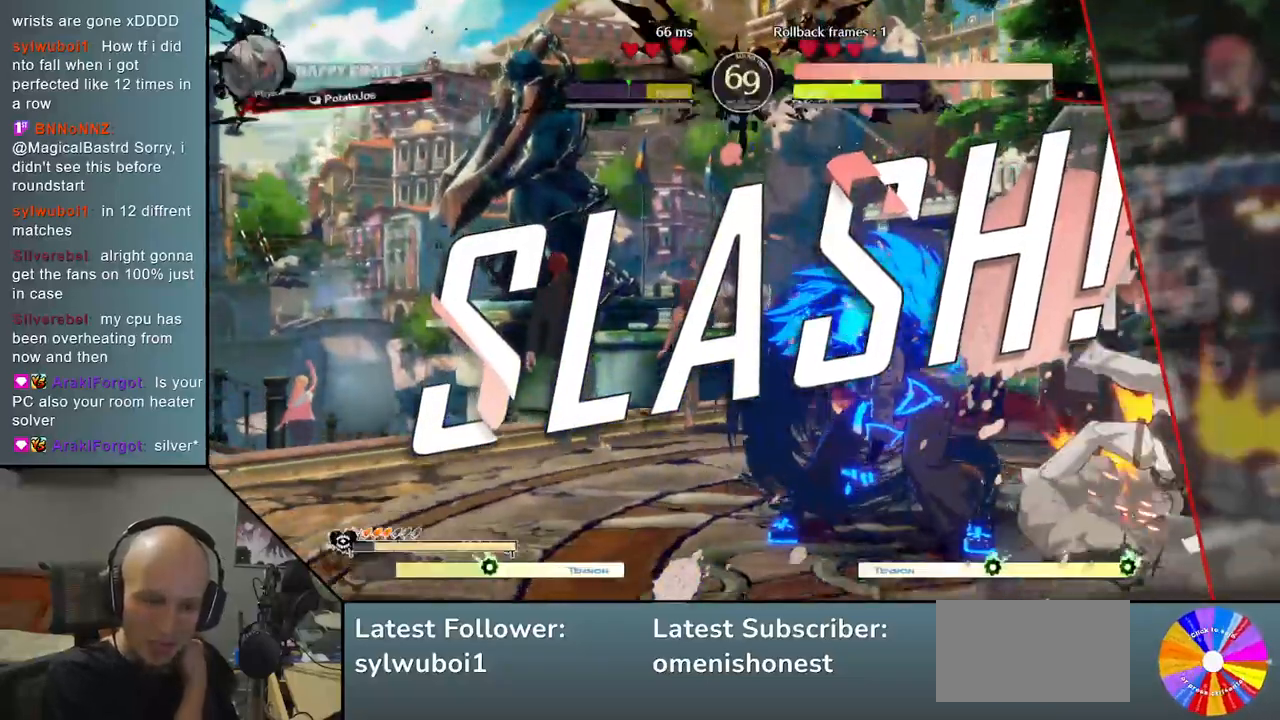
{"buttons": [], "left_stick": "center", "events": []}
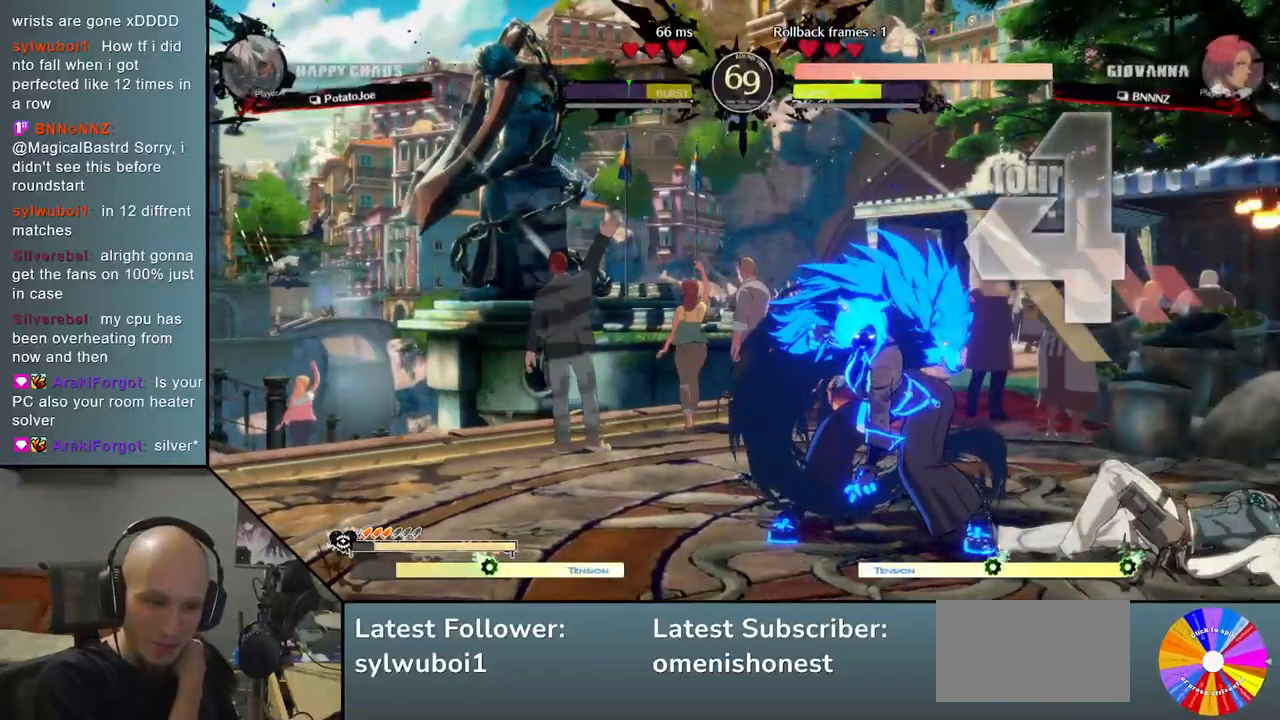
{"buttons": [], "left_stick": "center", "events": []}
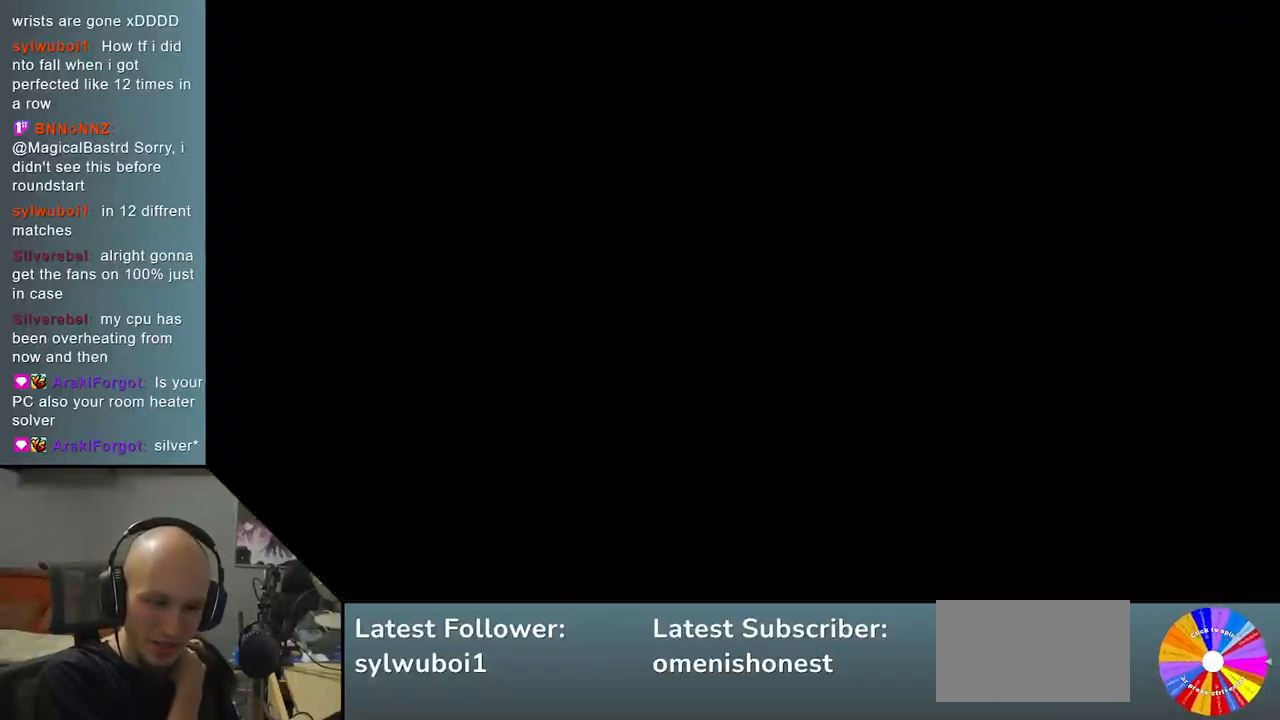
{"buttons": [], "left_stick": "center", "events": []}
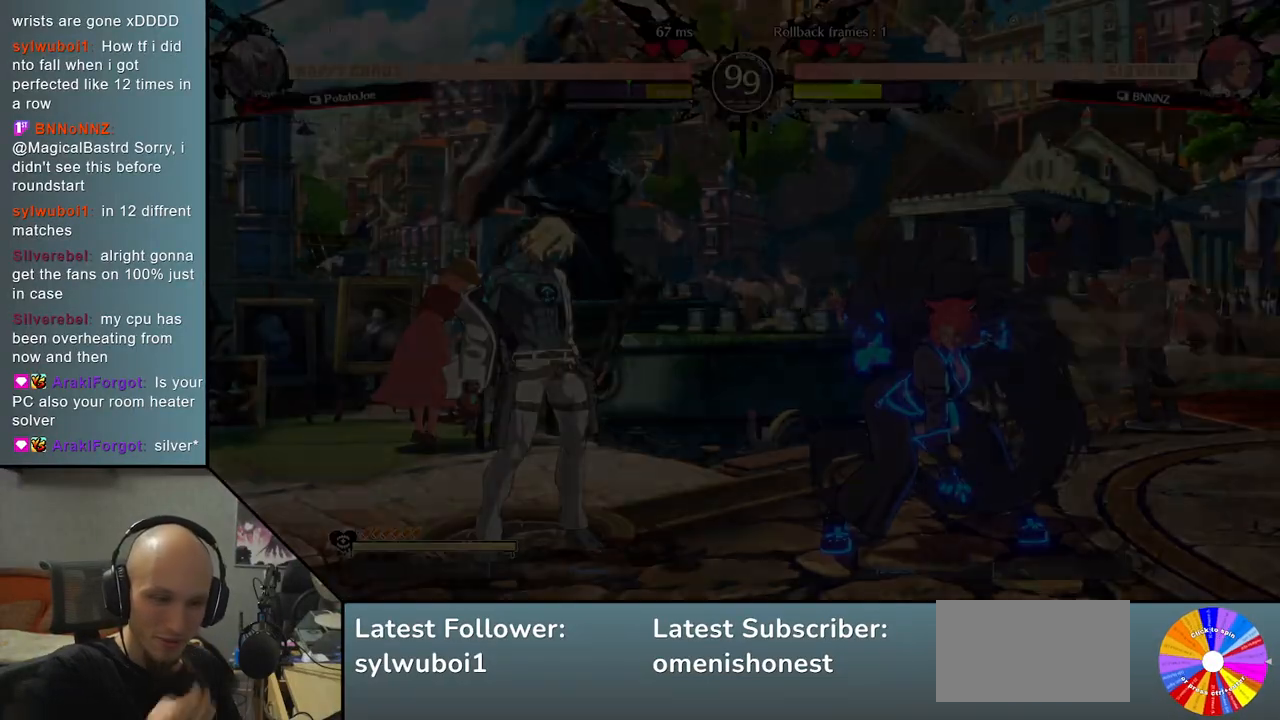
{"buttons": [], "left_stick": "center", "events": []}
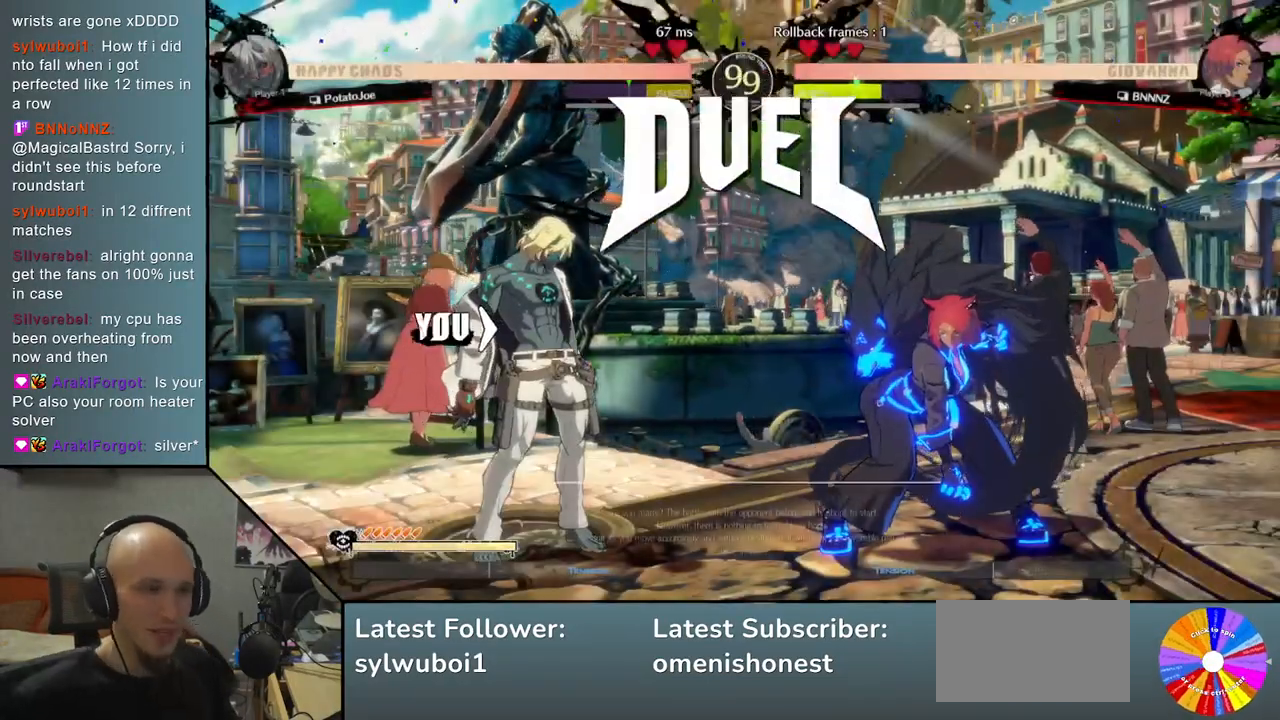
{"buttons": [], "left_stick": "right", "events": [[200, "left_stick", "left"], [300, "left_stick", "right"]]}
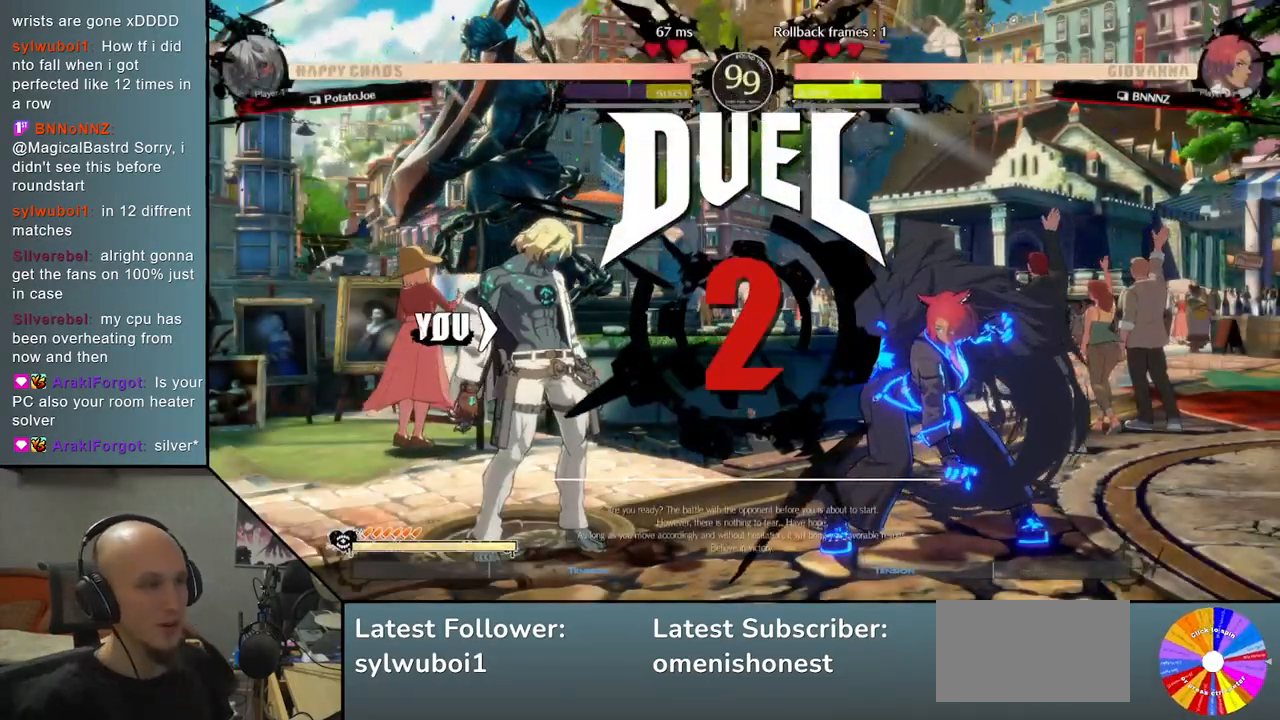
{"buttons": [], "left_stick": "right", "events": []}
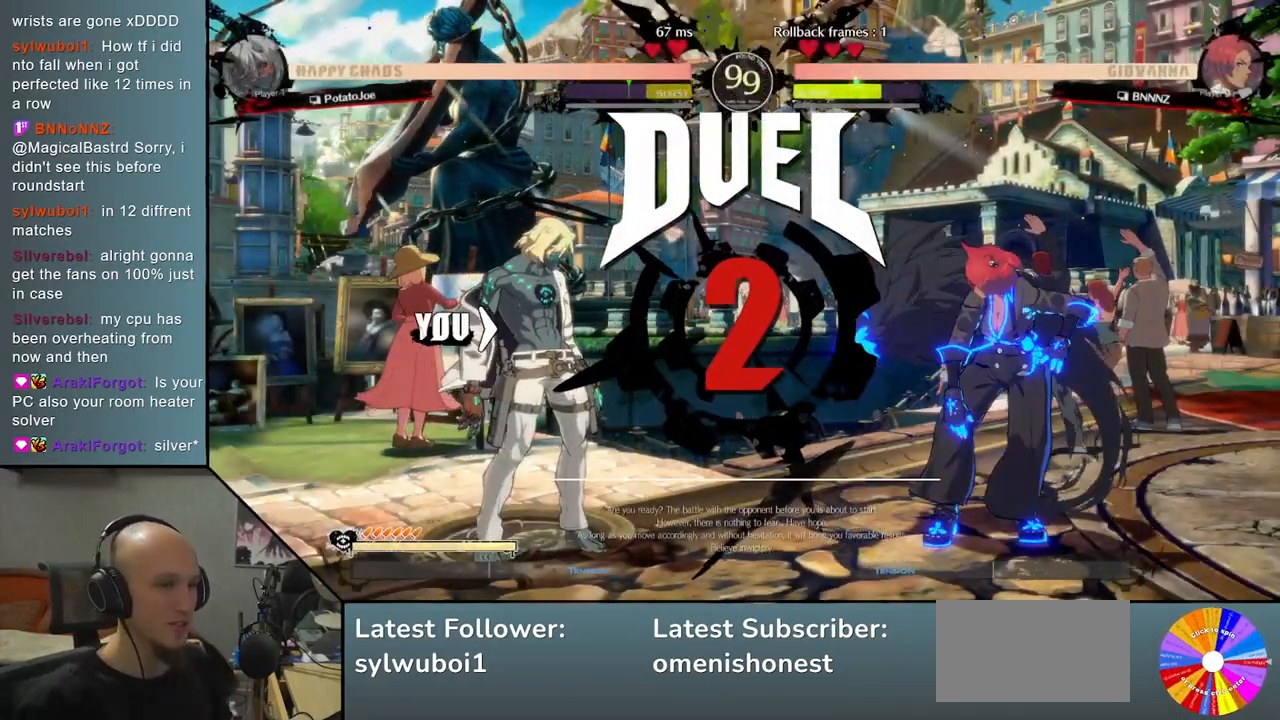
{"buttons": [], "left_stick": "right", "events": []}
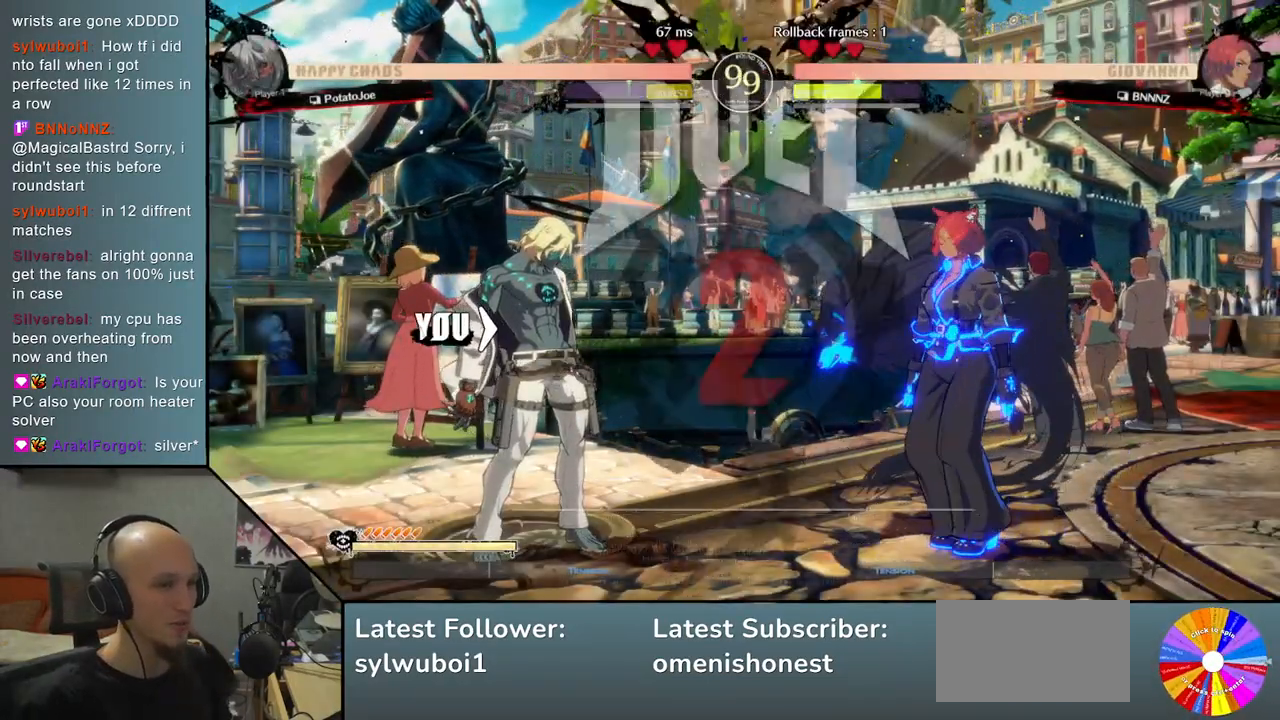
{"buttons": [], "left_stick": "right", "events": [[67, "left_stick", "down"], [167, "R2", "down"], [233, "R2", "up"], [283, "left_stick", "right"], [400, "R2", "down"], [450, "R2", "up"]]}
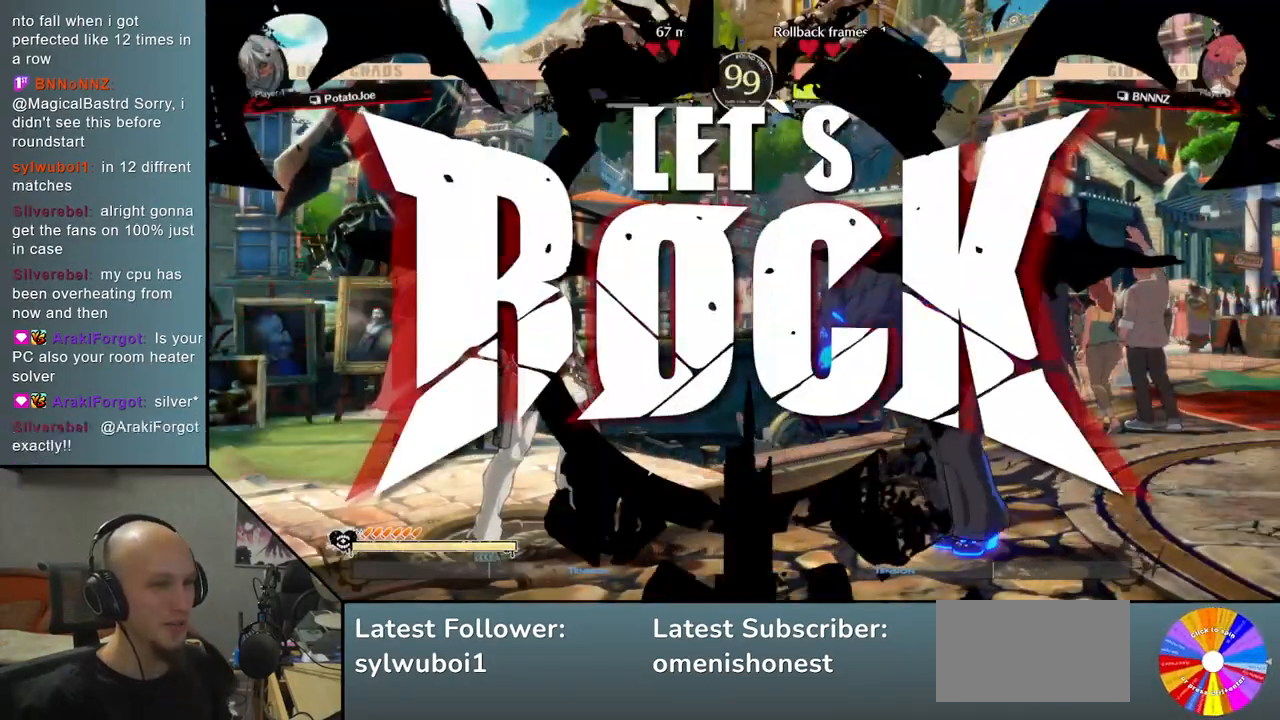
{"buttons": [], "left_stick": "right", "events": [[67, "R2", "down"], [117, "R2", "up"], [233, "R2", "down"], [283, "R2", "up"], [383, "R2", "down"], [467, "R2", "up"]]}
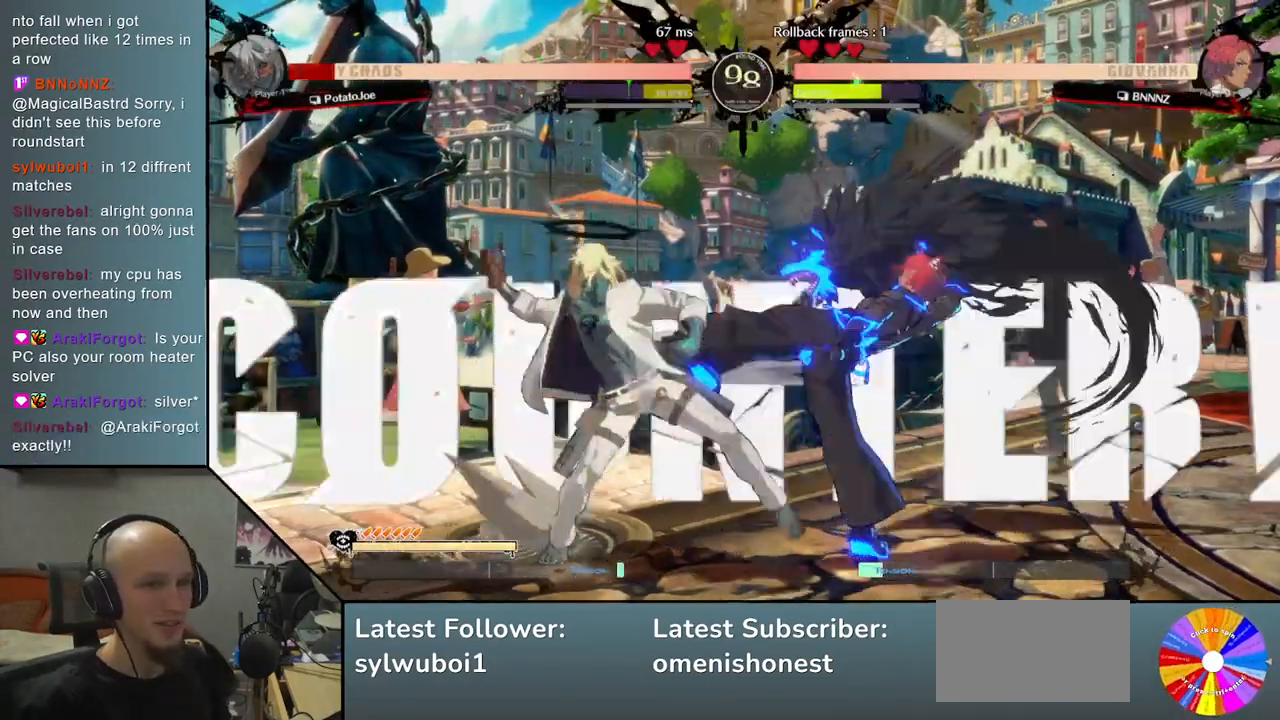
{"buttons": [], "left_stick": "left", "events": [[100, "R2", "down"], [167, "R2", "up"], [333, "left_stick", "center"], [383, "left_stick", "left"]]}
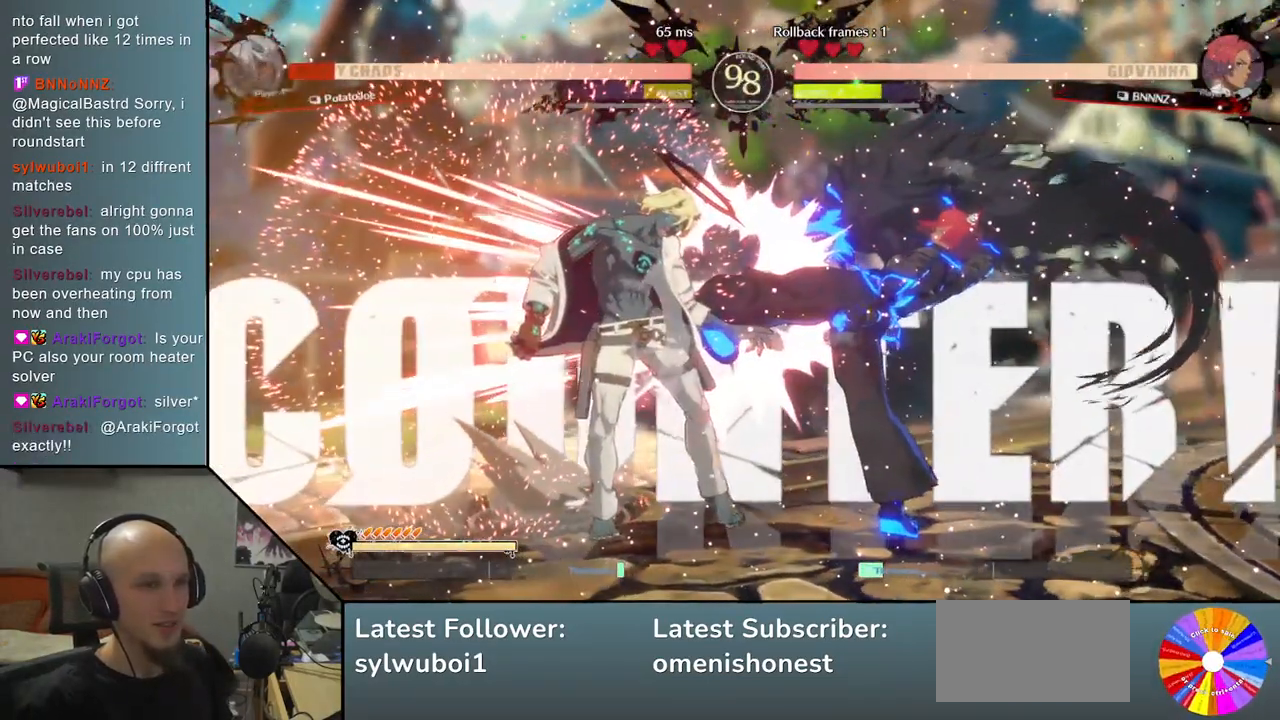
{"buttons": [], "left_stick": "left", "events": []}
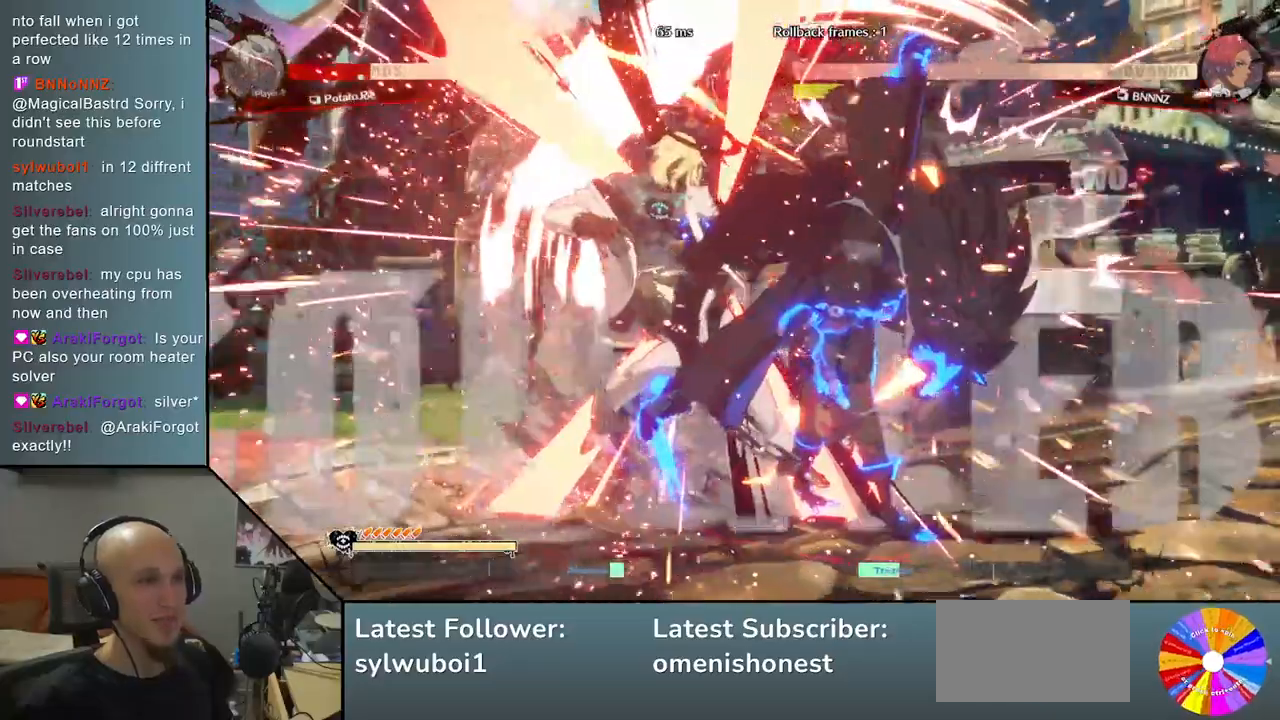
{"buttons": [], "left_stick": "left", "events": []}
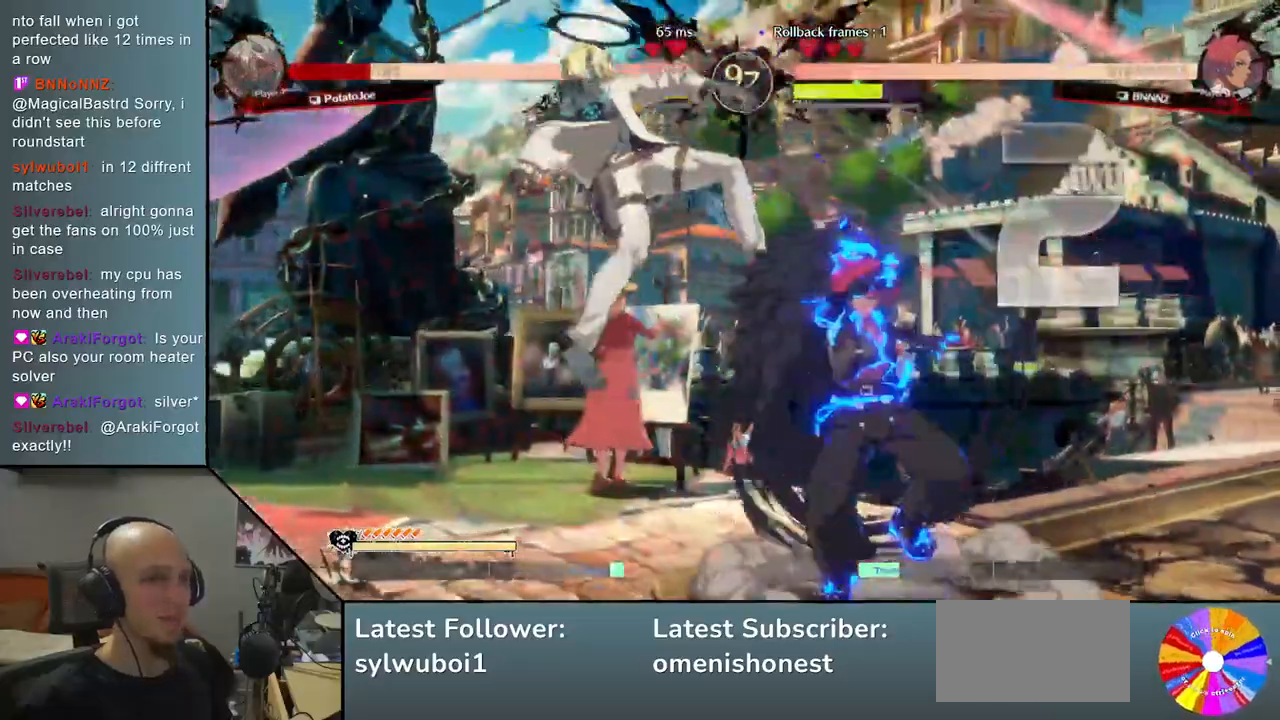
{"buttons": ["CIRCLE"], "left_stick": "center", "events": [[133, "CIRCLE", "down"], [183, "CIRCLE", "up"], [217, "left_stick", "center"], [300, "CIRCLE", "down"], [350, "CIRCLE", "up"], [450, "CIRCLE", "down"]]}
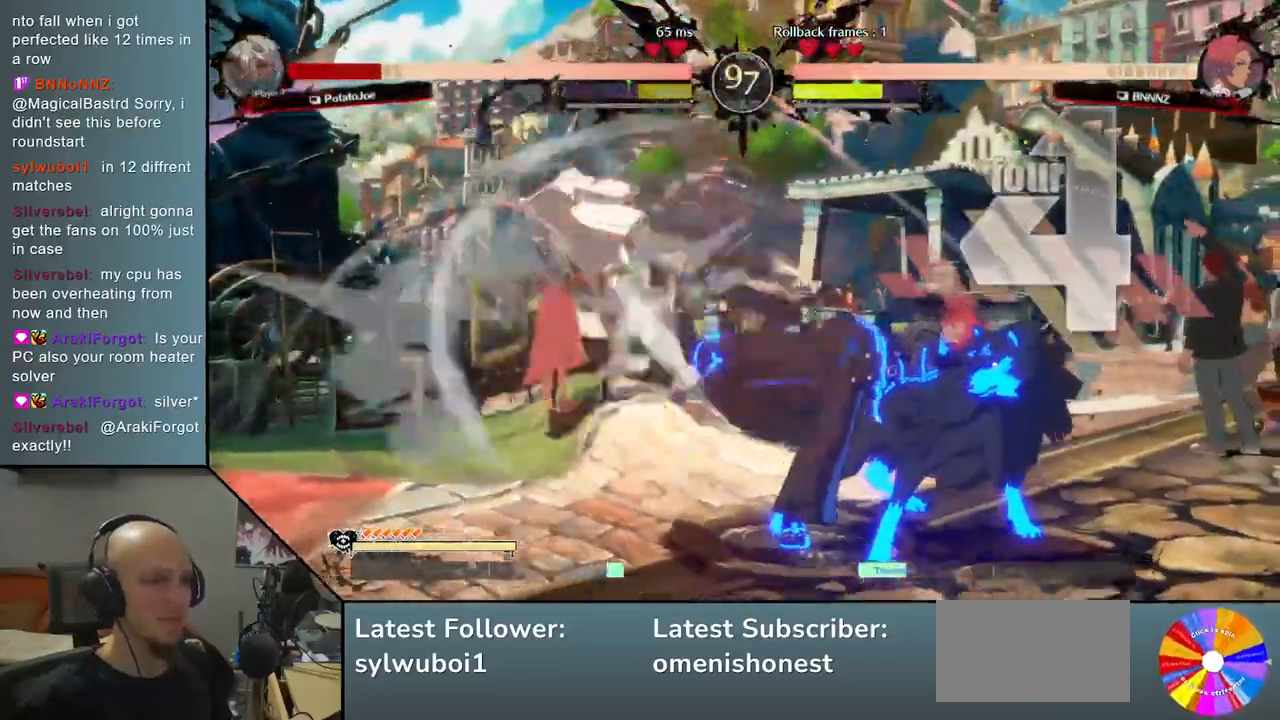
{"buttons": ["CIRCLE"], "left_stick": "center", "events": [[17, "CIRCLE", "up"], [83, "CIRCLE", "down"], [150, "CIRCLE", "up"], [217, "CIRCLE", "down"], [250, "CIRCLE", "up"], [333, "CIRCLE", "down"], [383, "CIRCLE", "up"], [450, "CIRCLE", "down"]]}
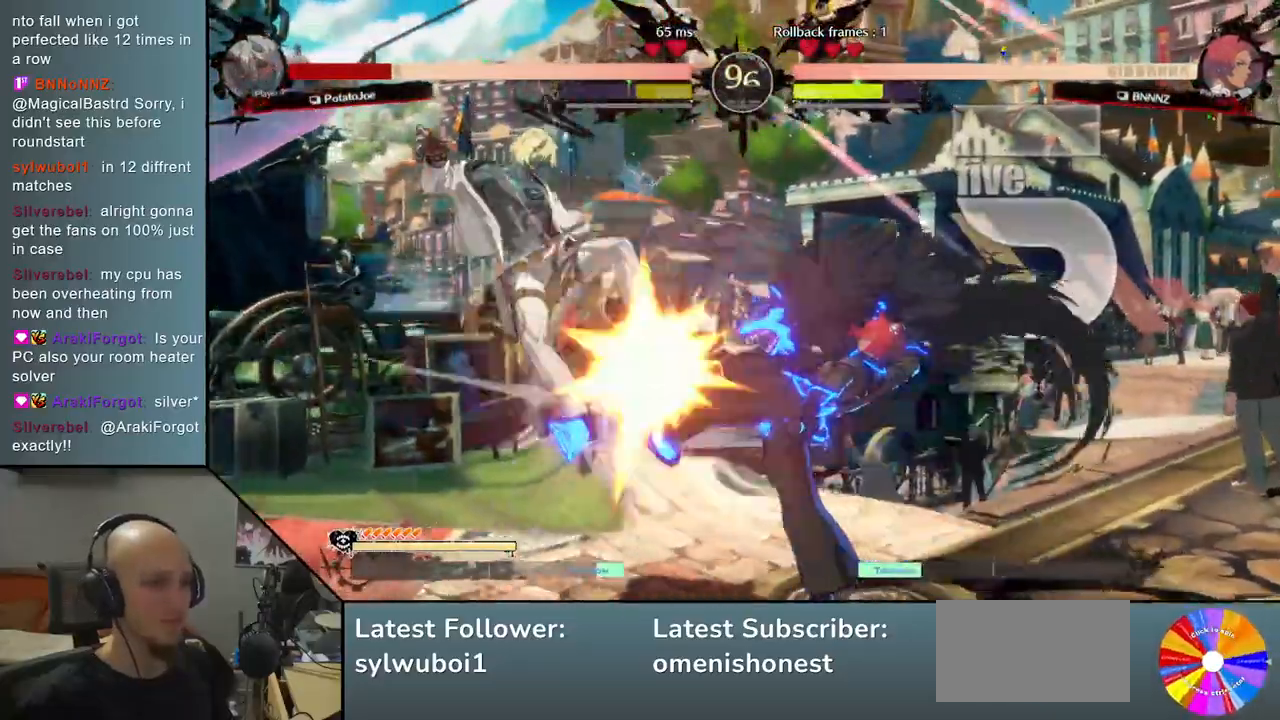
{"buttons": ["CIRCLE"], "left_stick": "center", "events": [[17, "CIRCLE", "up"], [83, "CIRCLE", "down"], [167, "CIRCLE", "up"], [250, "left_stick", "left"], [283, "CIRCLE", "down"], [333, "left_stick", "center"], [367, "CIRCLE", "up"], [467, "CIRCLE", "down"]]}
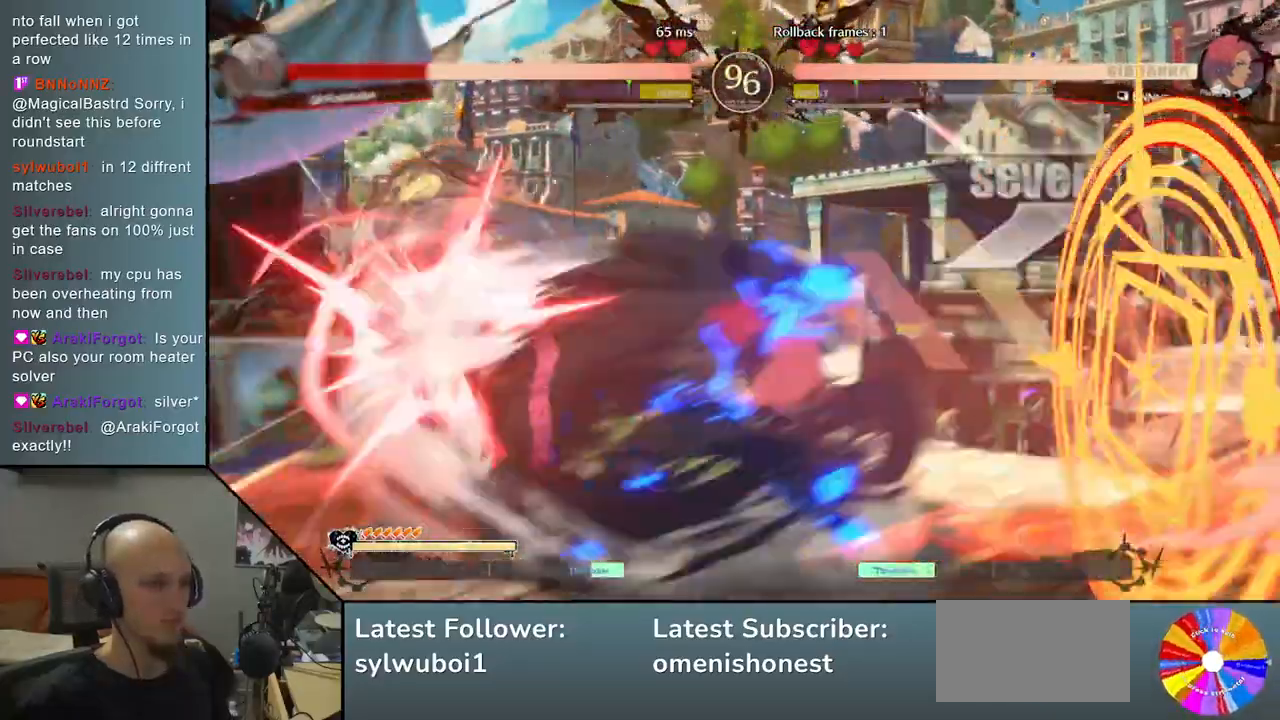
{"buttons": [], "left_stick": "center", "events": [[100, "CIRCLE", "up"], [183, "CIRCLE", "down"], [300, "CIRCLE", "up"], [383, "CIRCLE", "down"], [483, "CIRCLE", "up"]]}
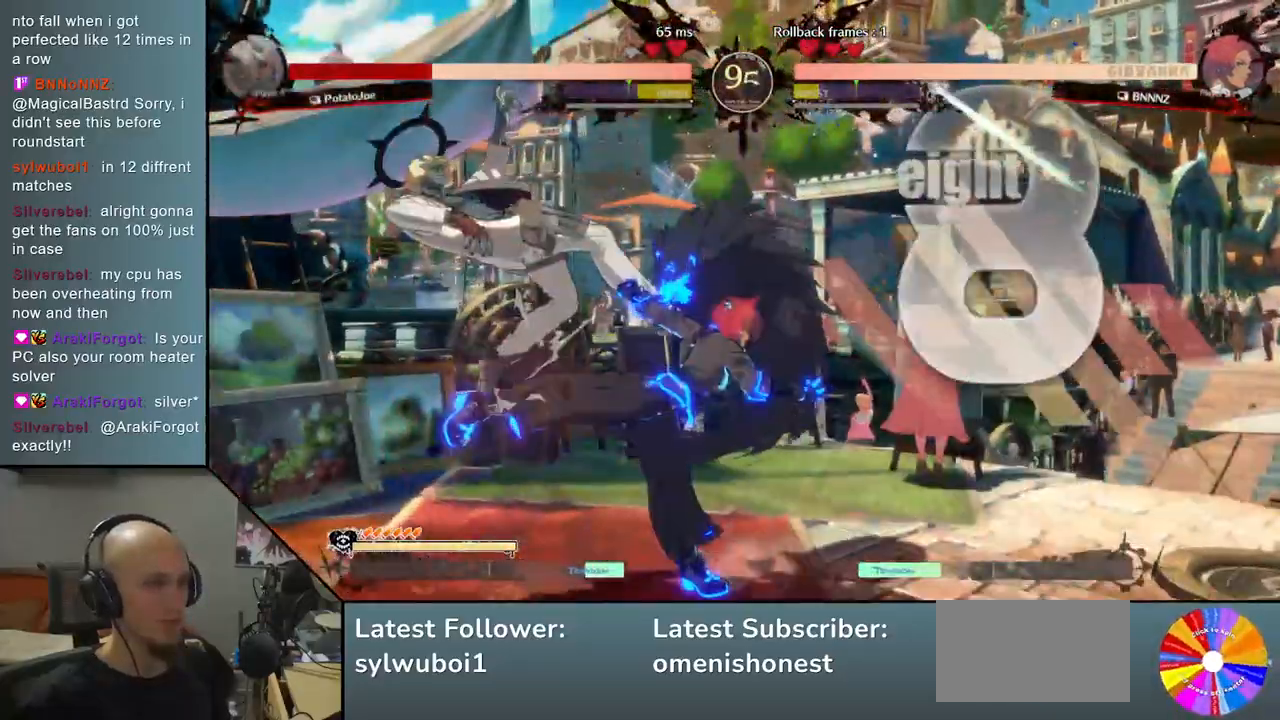
{"buttons": ["CIRCLE"], "left_stick": "center", "events": [[83, "CIRCLE", "down"], [167, "CIRCLE", "up"], [250, "CIRCLE", "down"], [350, "CIRCLE", "up"], [433, "CIRCLE", "down"]]}
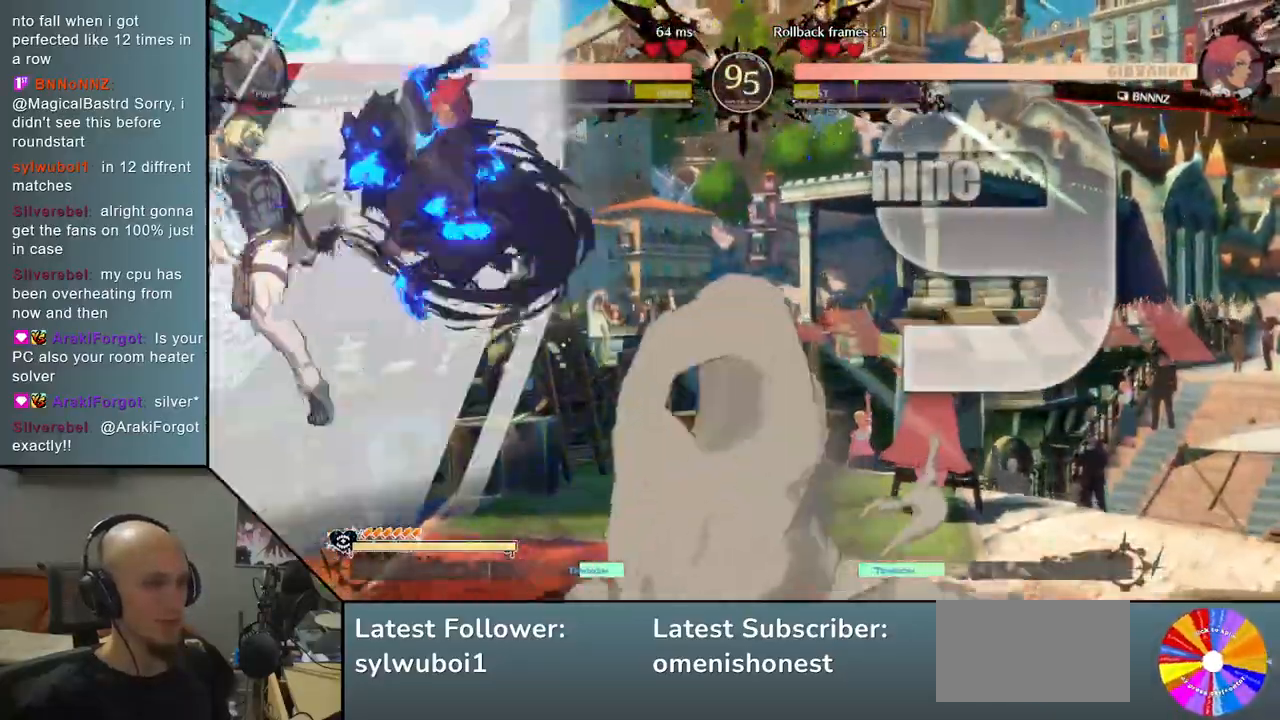
{"buttons": ["CIRCLE"], "left_stick": "center", "events": [[67, "CIRCLE", "up"], [150, "CIRCLE", "down"], [217, "CIRCLE", "up"], [333, "CIRCLE", "down"], [383, "CIRCLE", "up"], [483, "CIRCLE", "down"]]}
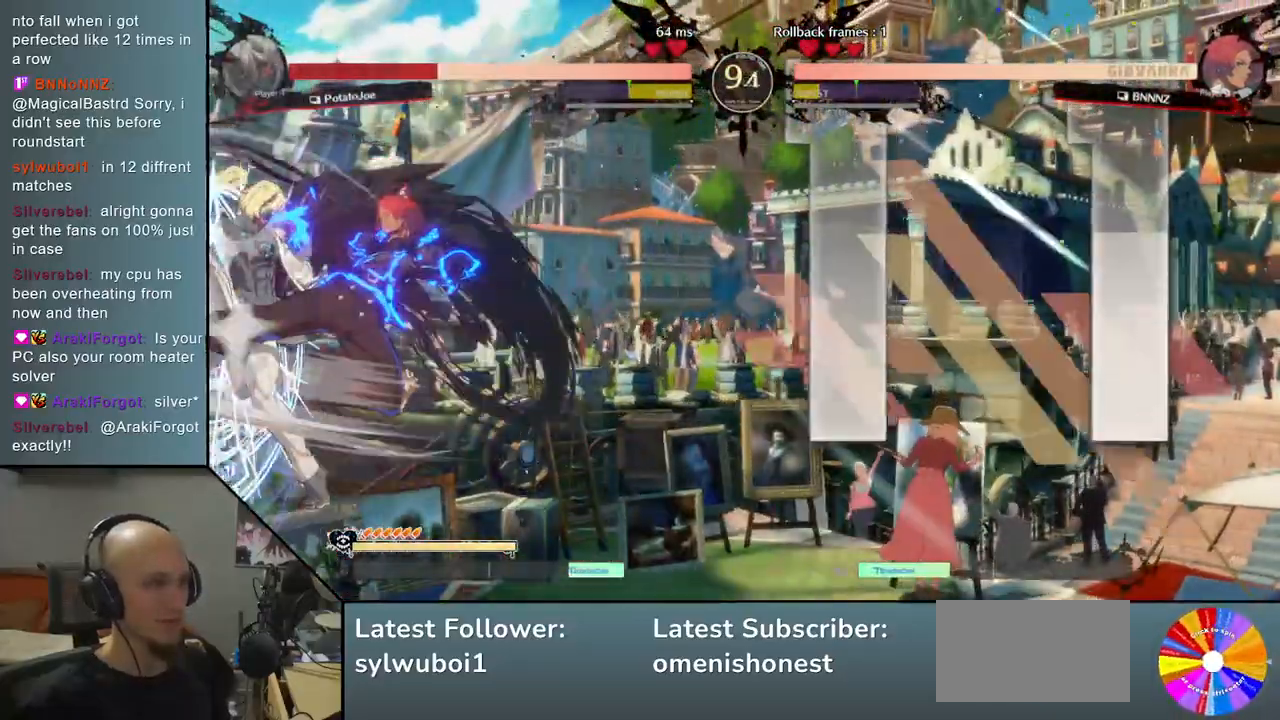
{"buttons": [], "left_stick": "center", "events": [[67, "CIRCLE", "up"], [167, "CIRCLE", "down"], [250, "CIRCLE", "up"], [350, "CIRCLE", "down"], [433, "CIRCLE", "up"]]}